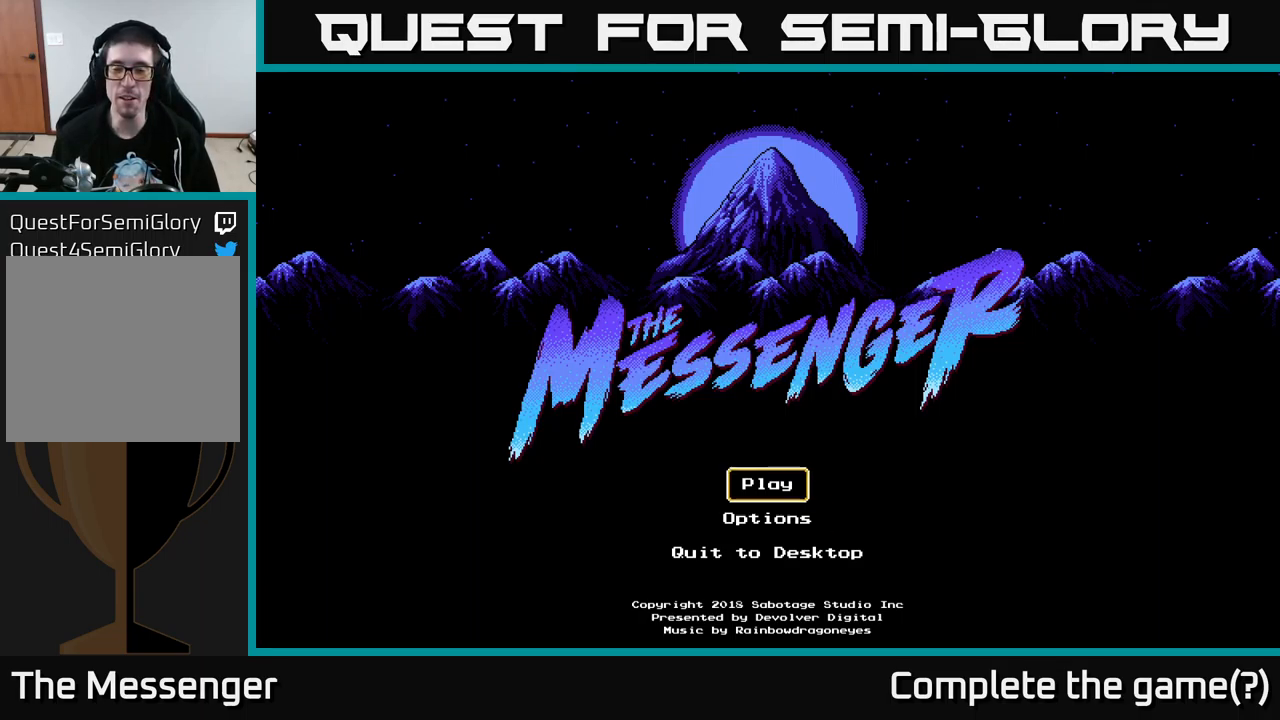
Gameplay with a controller (Xbox layout); each line is a JSON object with the inputs held at the frame after it. "events" lists button and stick changes between this image and that frame as [ms after this image, input, new state], when the widget could be followed in between.
{"buttons": [], "left_stick": "center", "right_stick": "center", "events": [[117, "DPAD_DOWN", "down"], [234, "DPAD_DOWN", "up"]]}
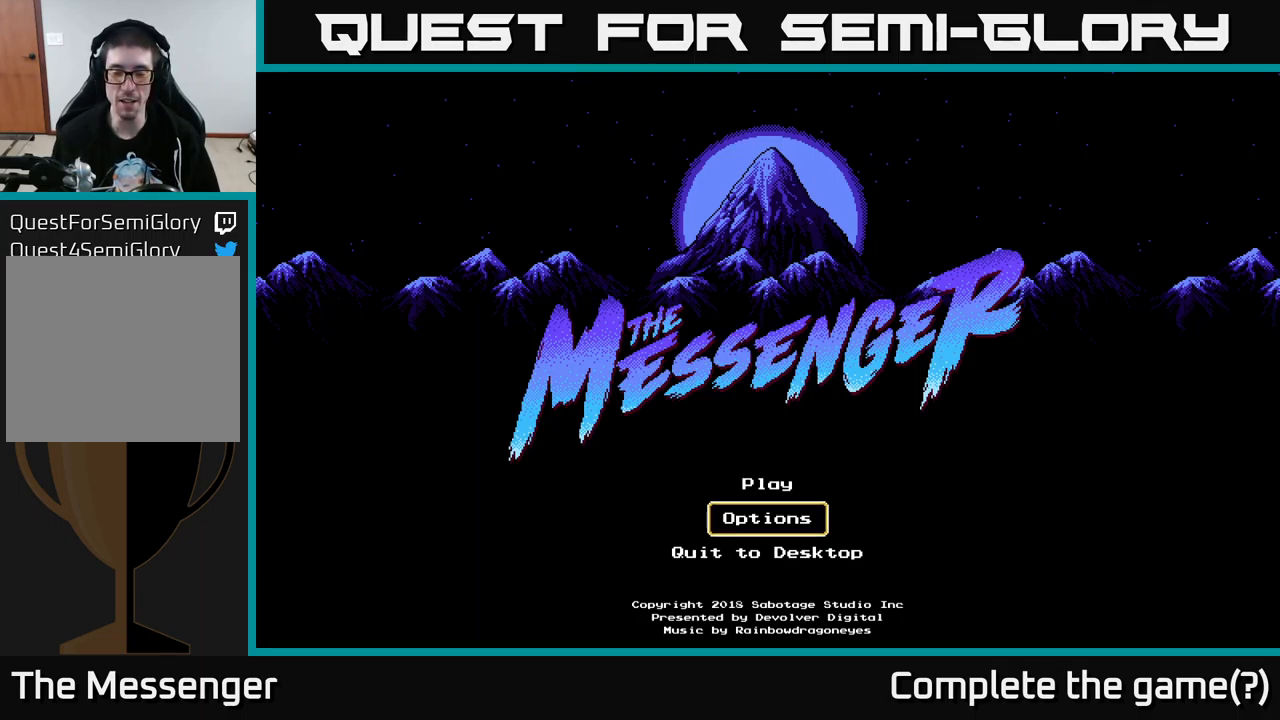
{"buttons": [], "left_stick": "center", "right_stick": "center", "events": [[284, "DPAD_UP", "down"], [450, "DPAD_UP", "up"]]}
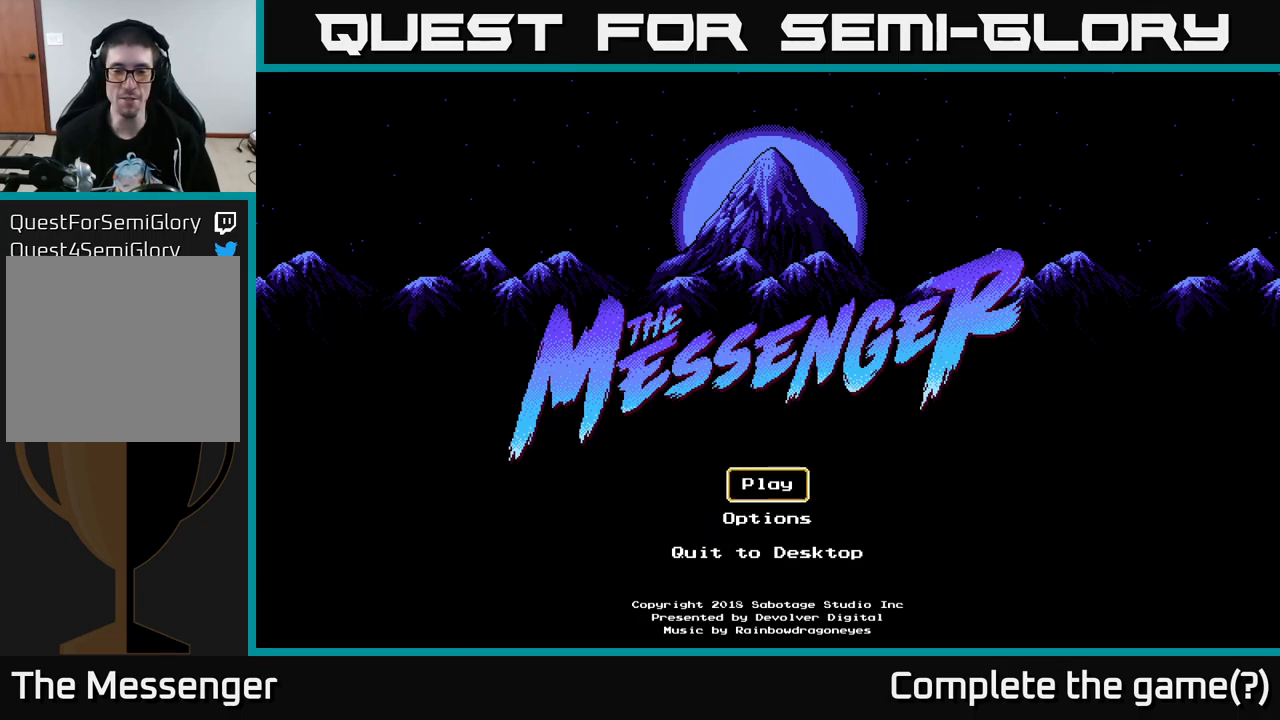
{"buttons": [], "left_stick": "center", "right_stick": "center", "events": [[300, "DPAD_DOWN", "down"], [434, "DPAD_DOWN", "up"]]}
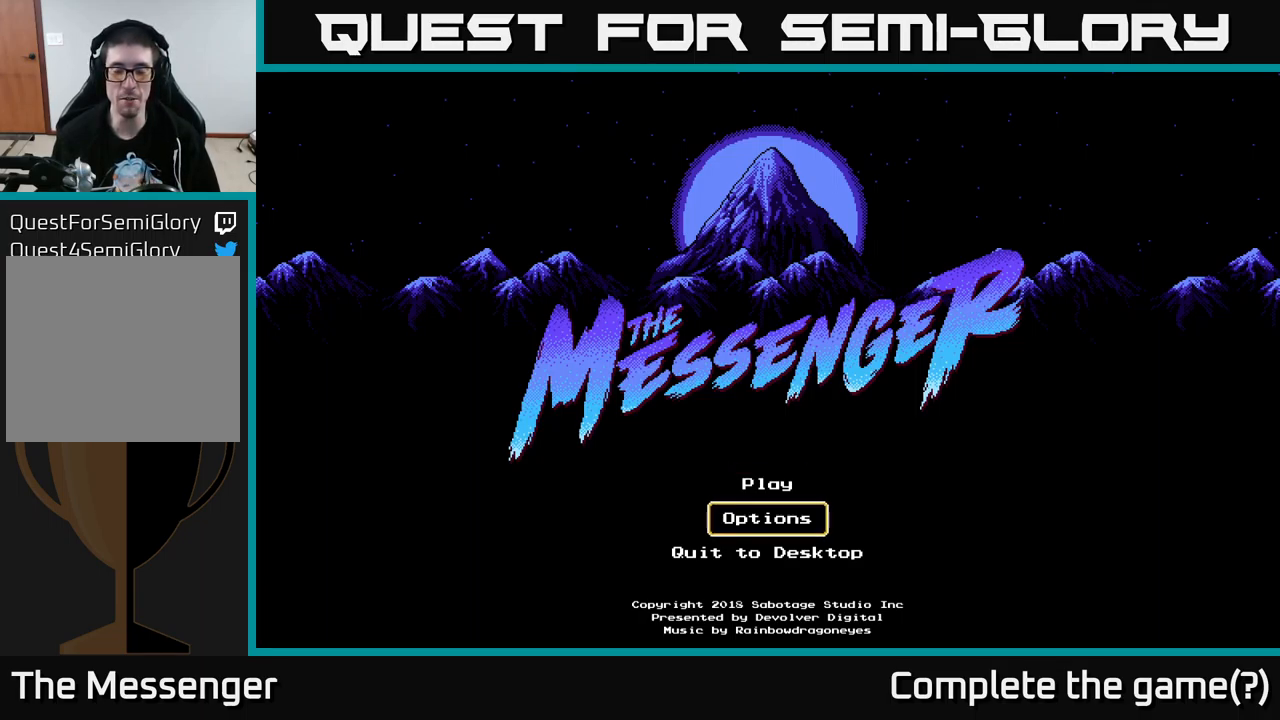
{"buttons": [], "left_stick": "center", "right_stick": "center", "events": []}
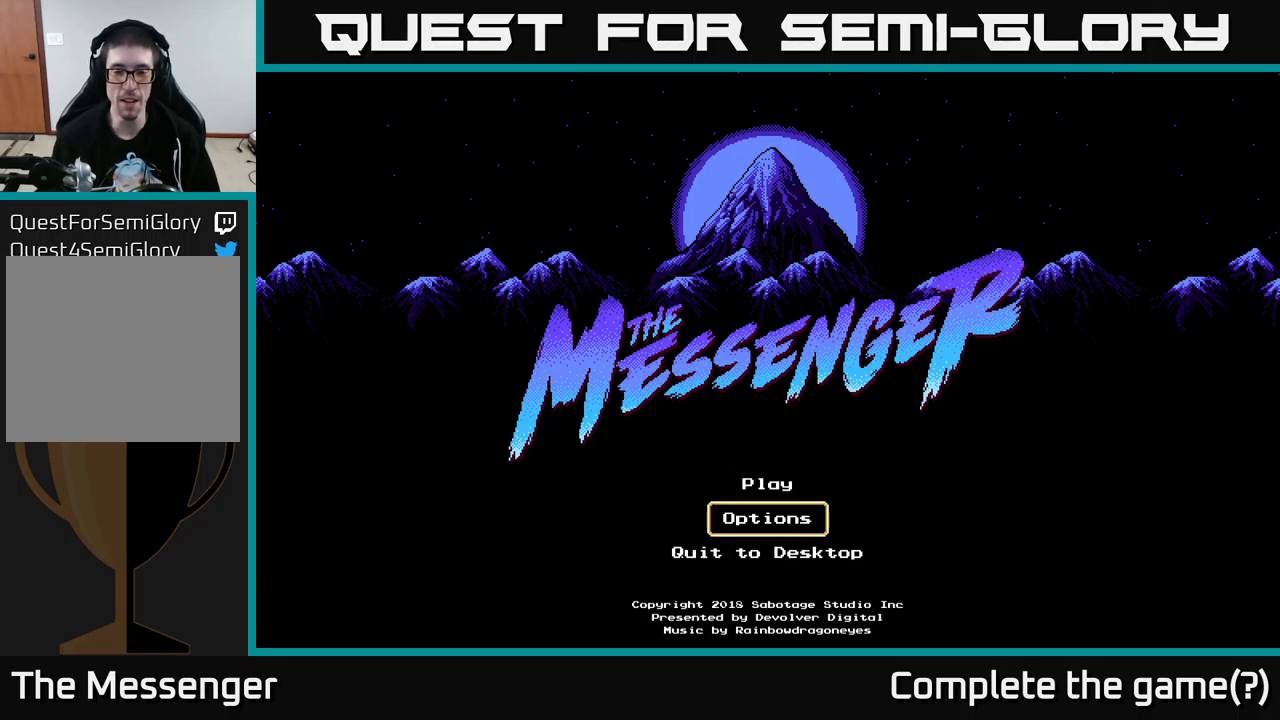
{"buttons": [], "left_stick": "center", "right_stick": "center", "events": [[200, "A", "down"], [317, "A", "up"]]}
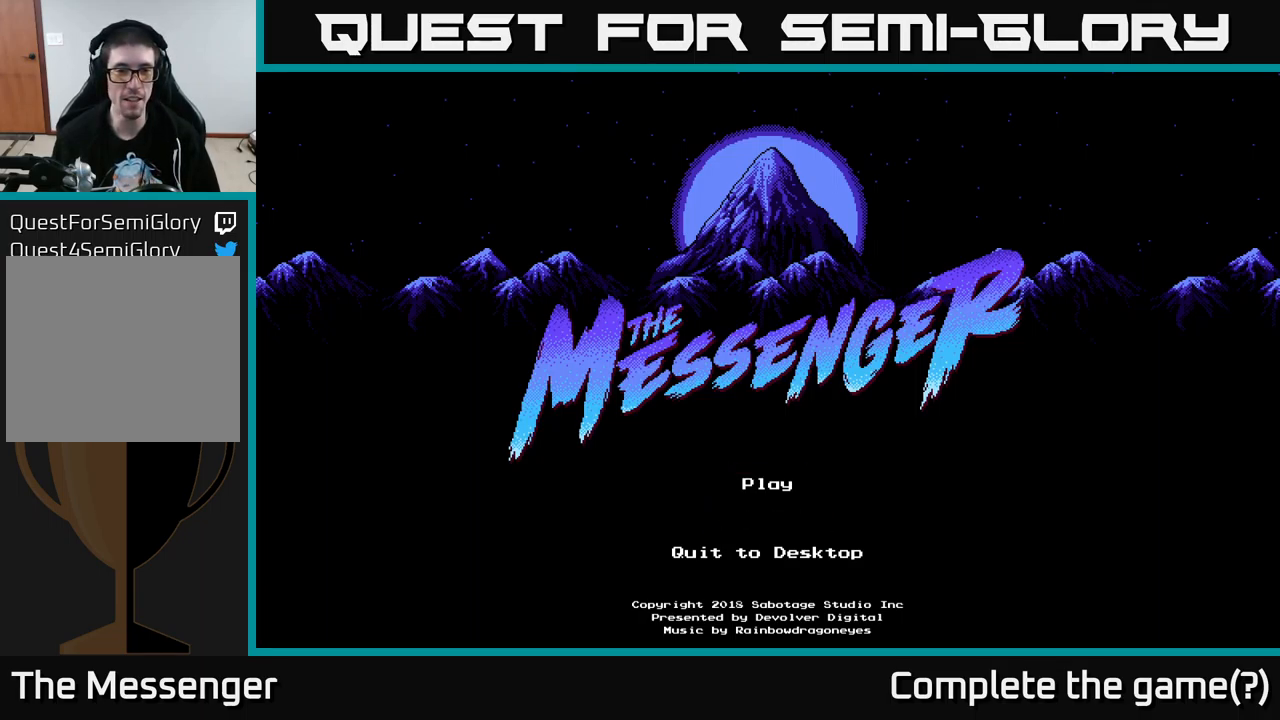
{"buttons": [], "left_stick": "center", "right_stick": "center", "events": []}
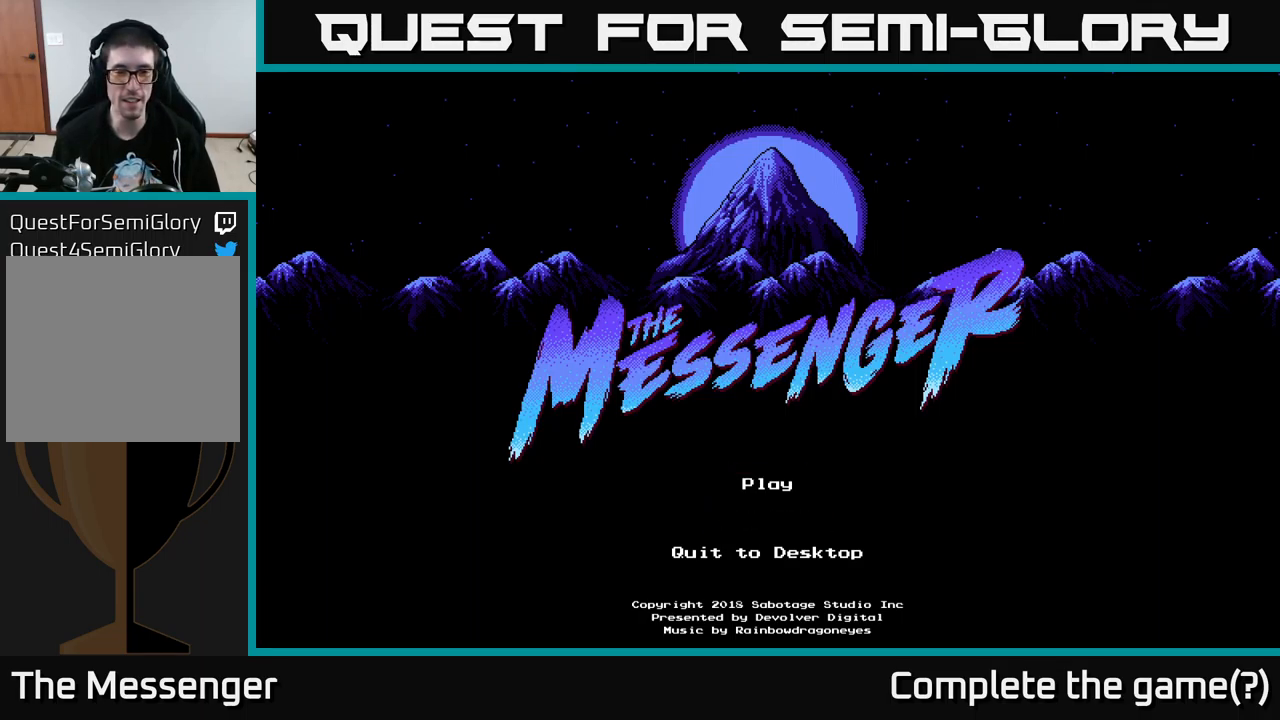
{"buttons": [], "left_stick": "center", "right_stick": "center", "events": []}
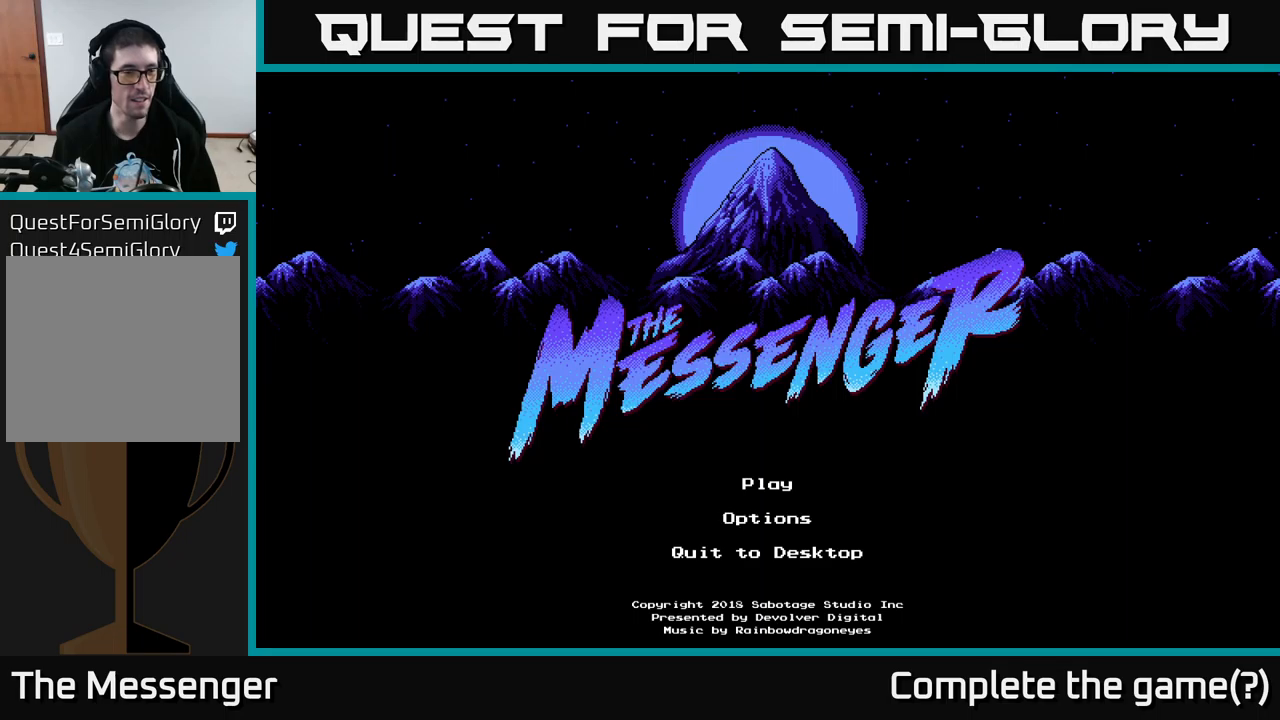
{"buttons": [], "left_stick": "center", "right_stick": "center", "events": []}
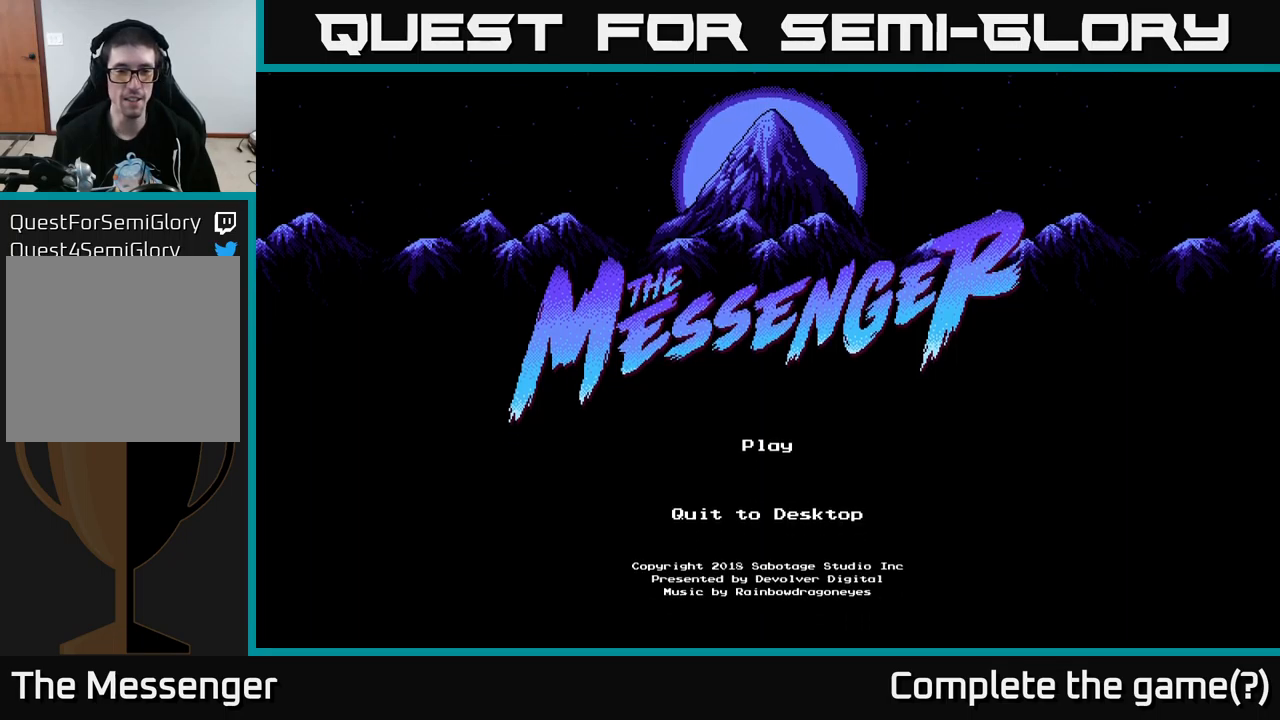
{"buttons": [], "left_stick": "center", "right_stick": "center", "events": []}
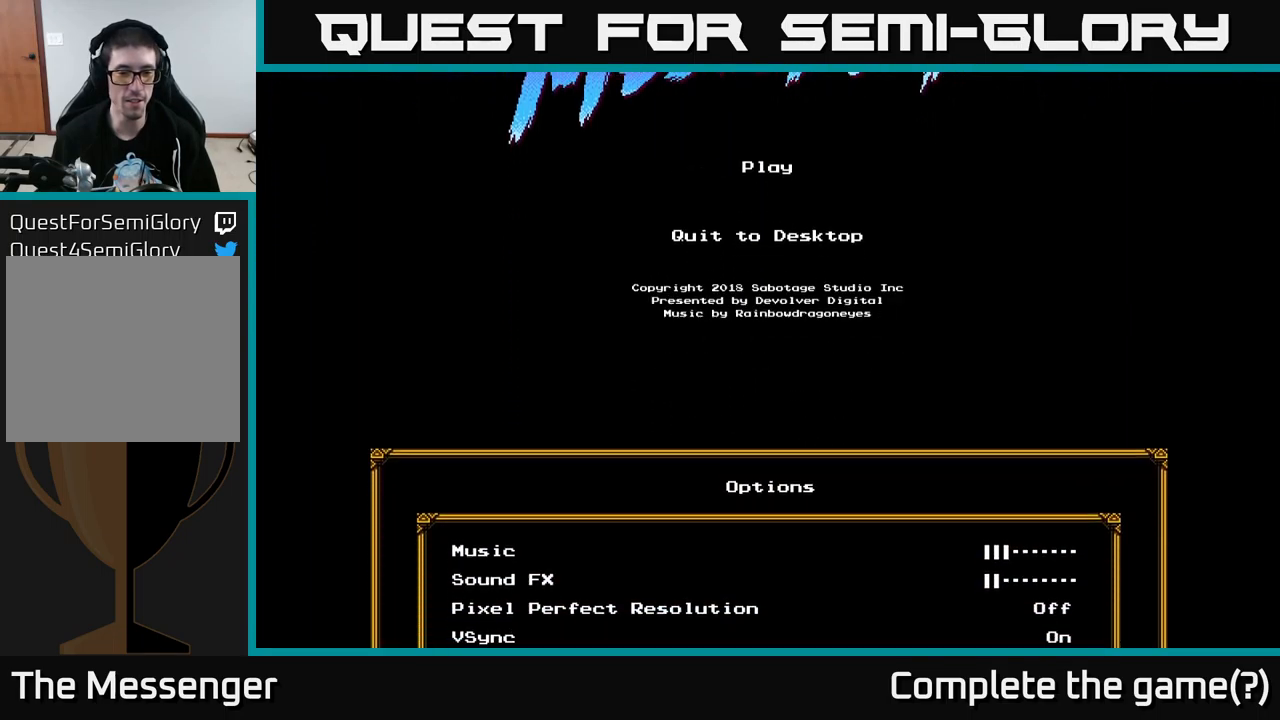
{"buttons": [], "left_stick": "center", "right_stick": "center", "events": []}
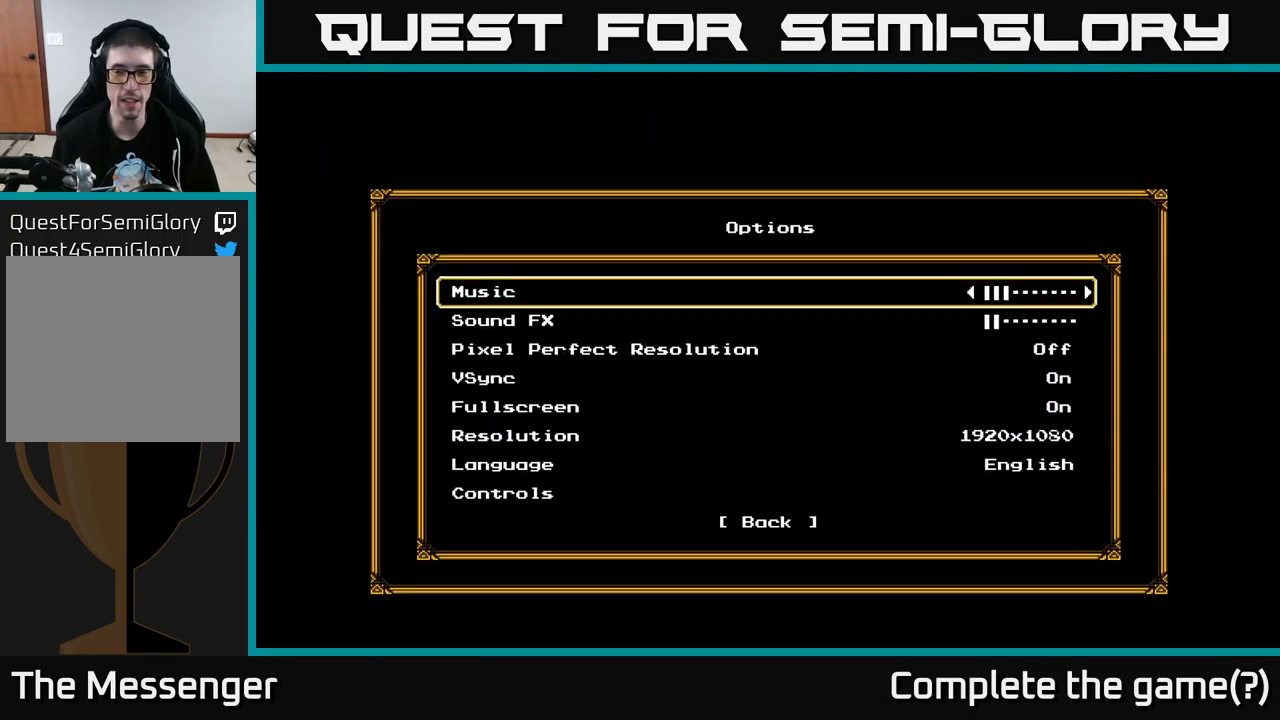
{"buttons": [], "left_stick": "center", "right_stick": "center", "events": []}
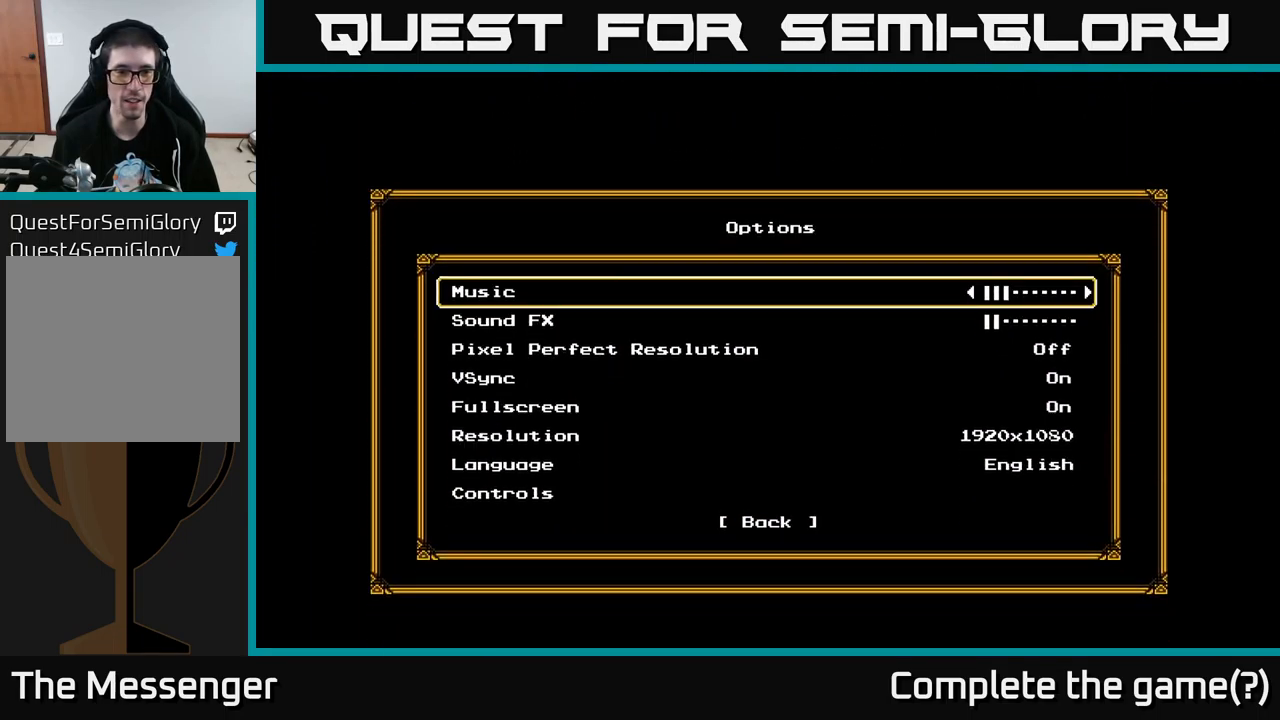
{"buttons": [], "left_stick": "center", "right_stick": "center", "events": []}
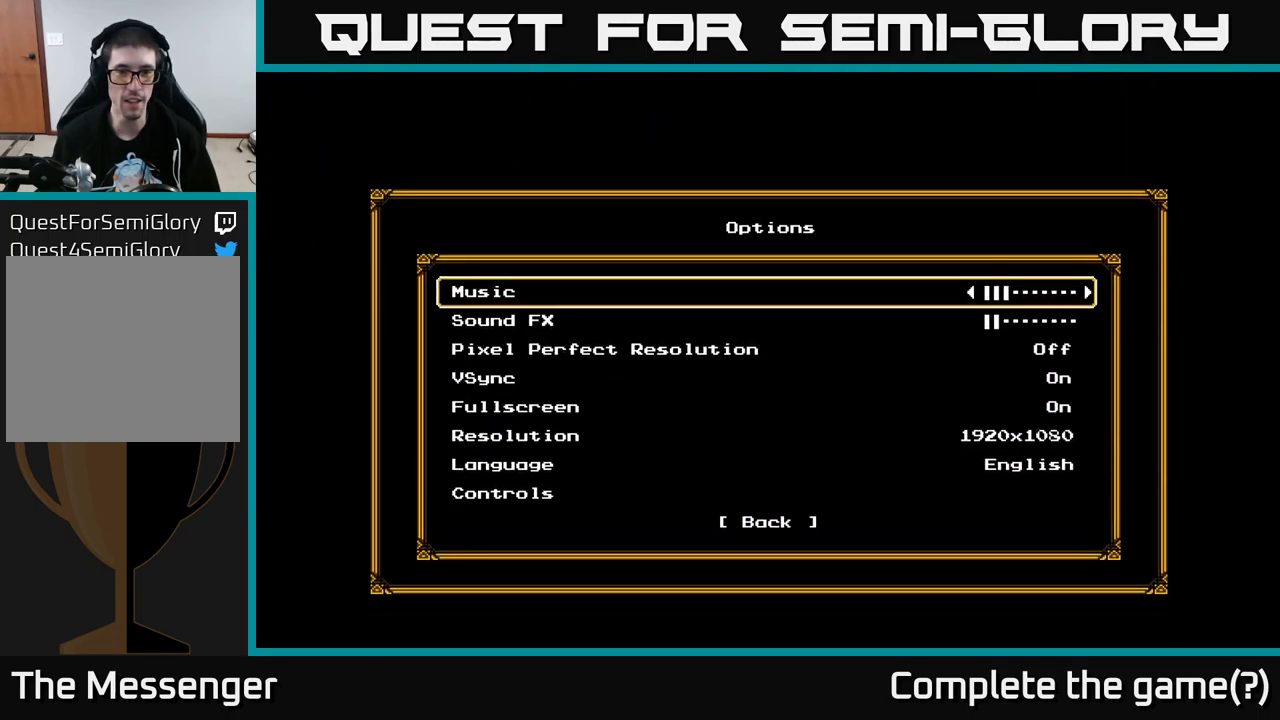
{"buttons": [], "left_stick": "center", "right_stick": "center", "events": []}
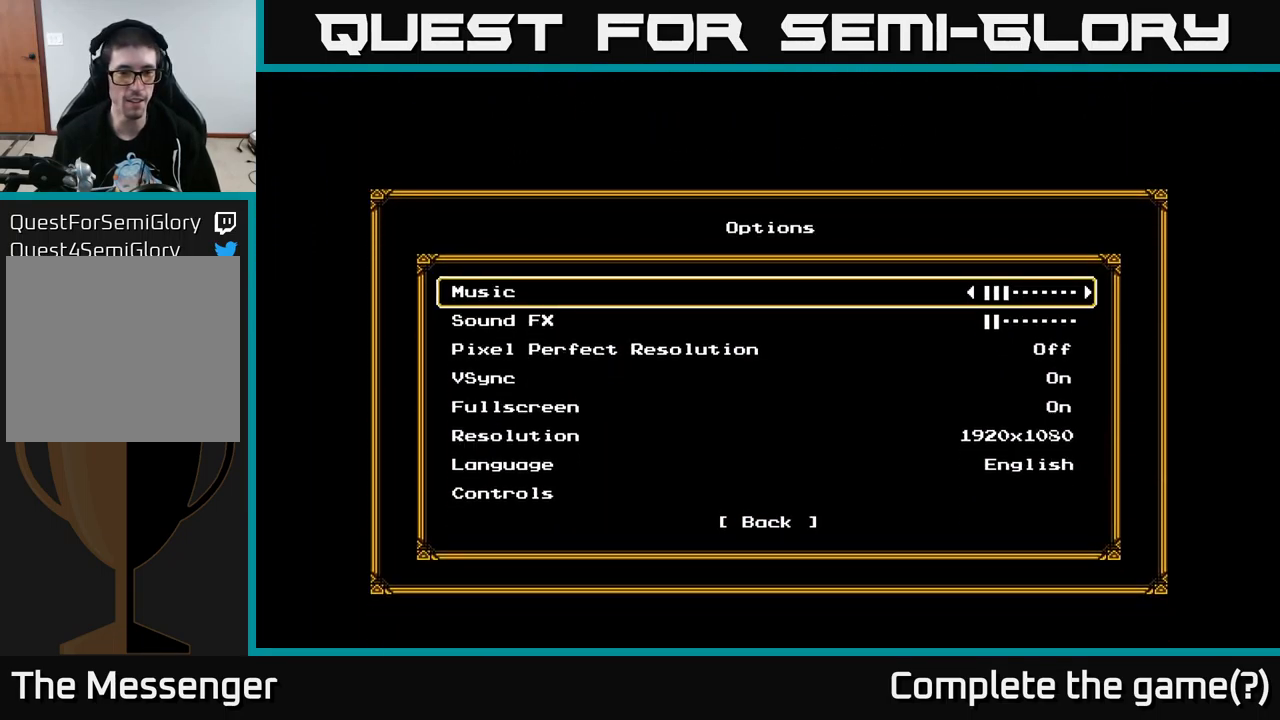
{"buttons": [], "left_stick": "center", "right_stick": "center", "events": []}
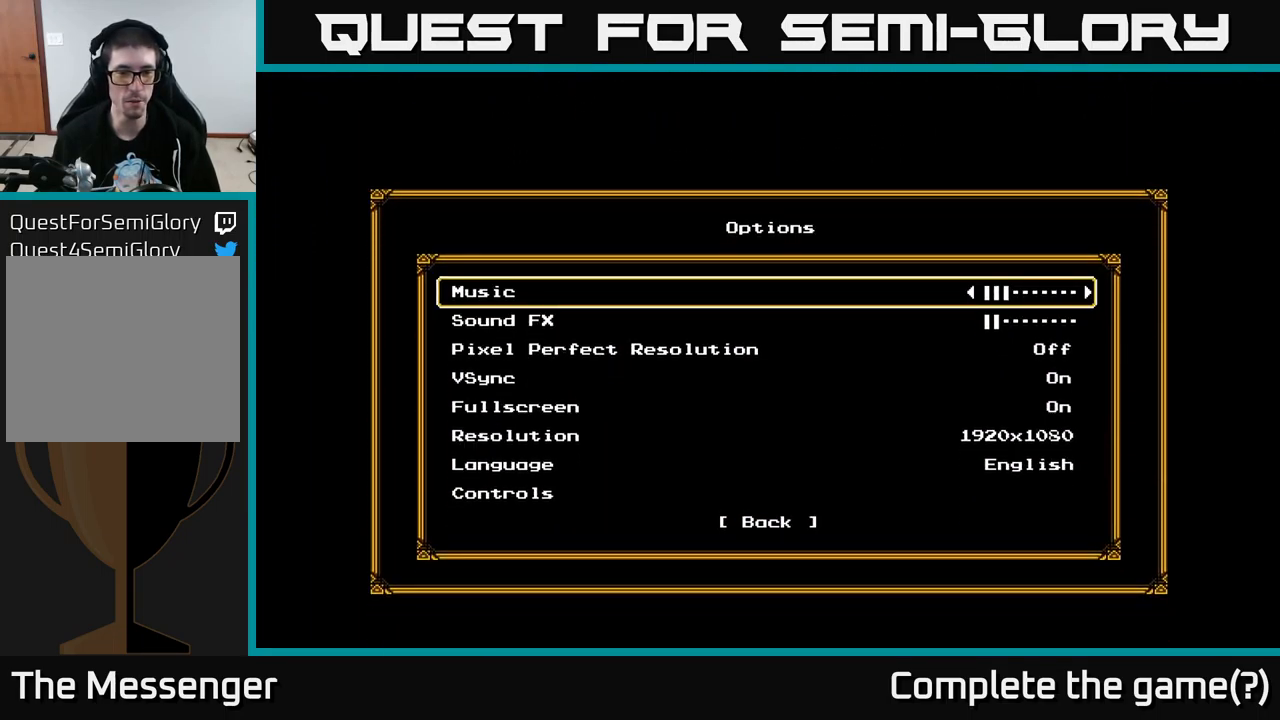
{"buttons": [], "left_stick": "center", "right_stick": "center", "events": [[217, "B", "down"], [350, "B", "up"]]}
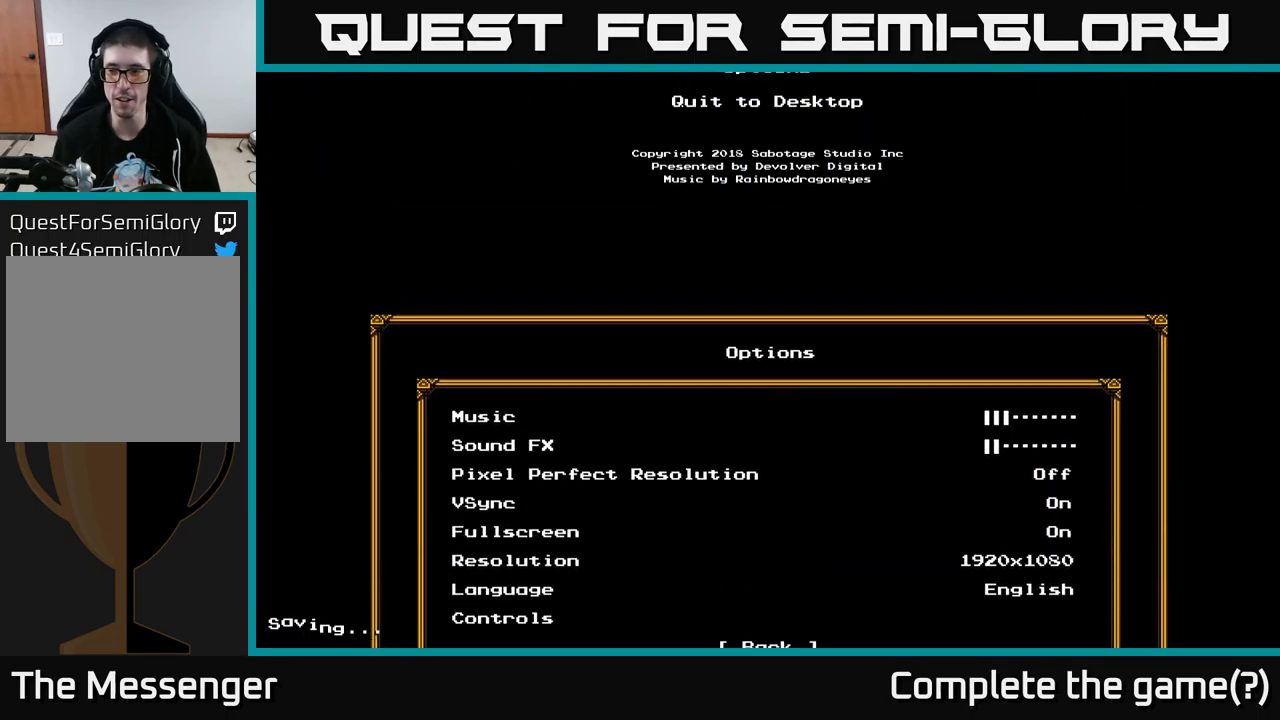
{"buttons": [], "left_stick": "center", "right_stick": "center", "events": []}
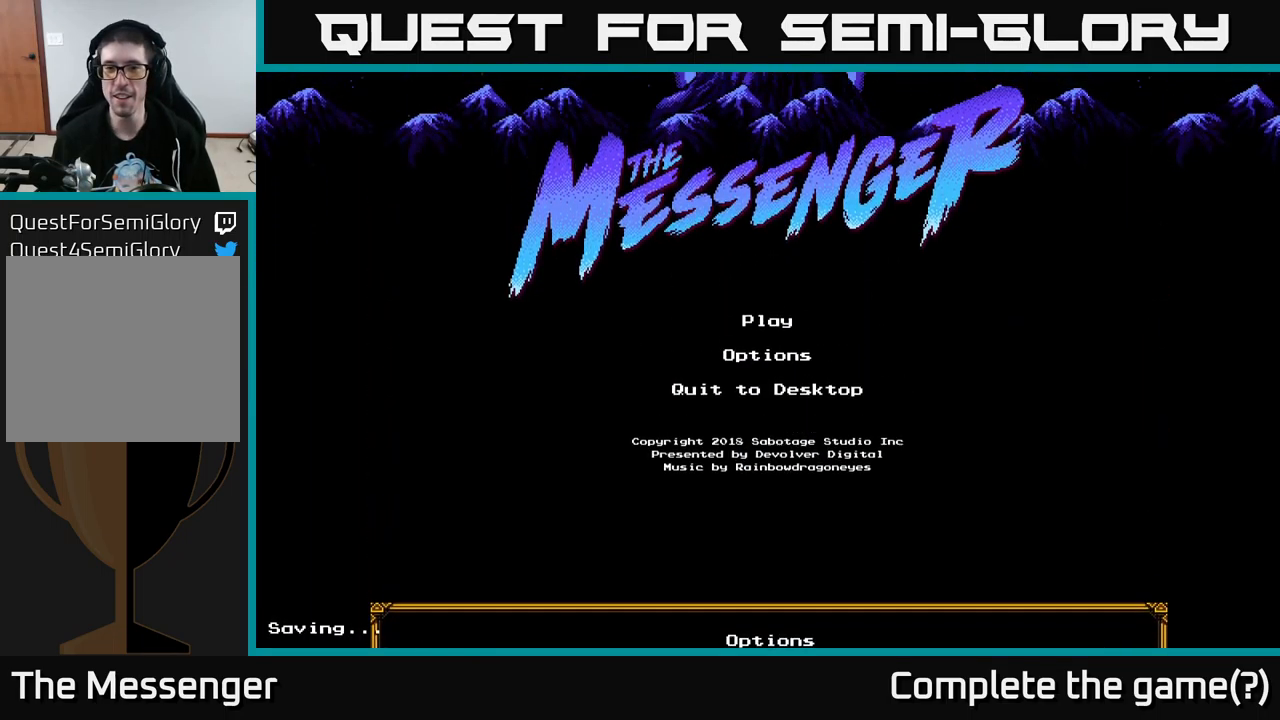
{"buttons": [], "left_stick": "center", "right_stick": "center", "events": []}
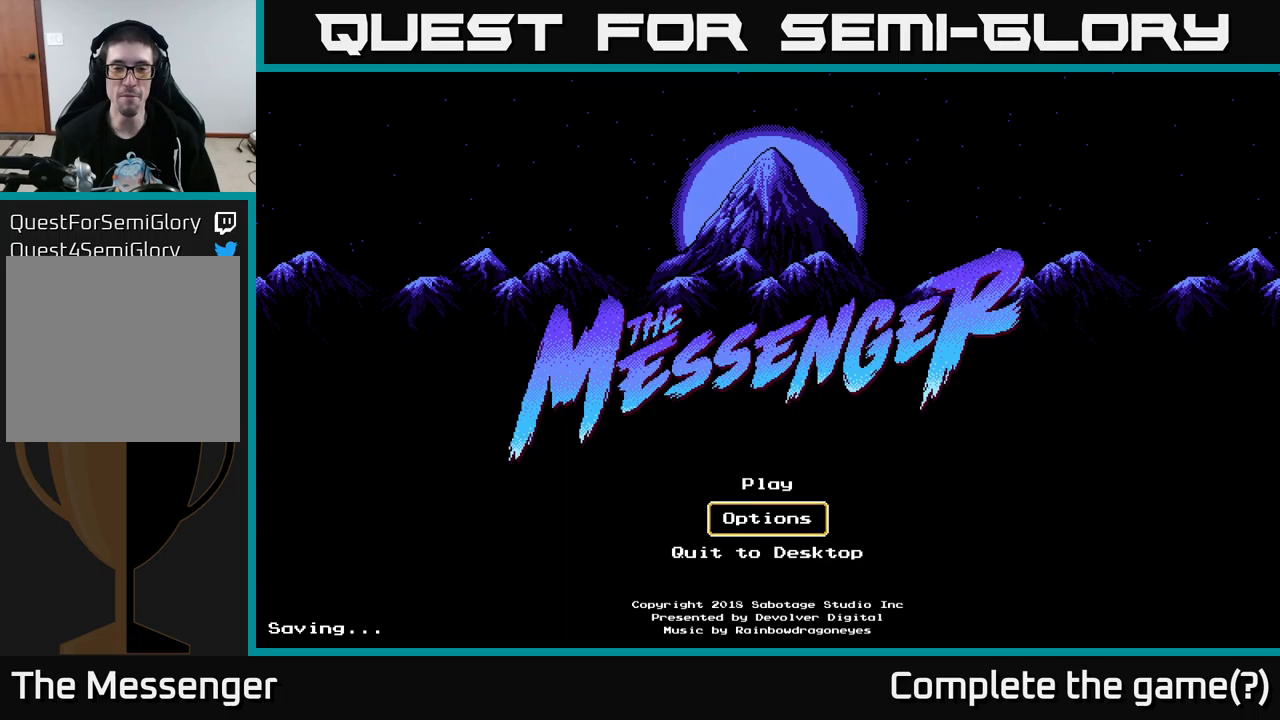
{"buttons": [], "left_stick": "center", "right_stick": "center", "events": [[300, "DPAD_DOWN", "down"], [400, "DPAD_DOWN", "up"]]}
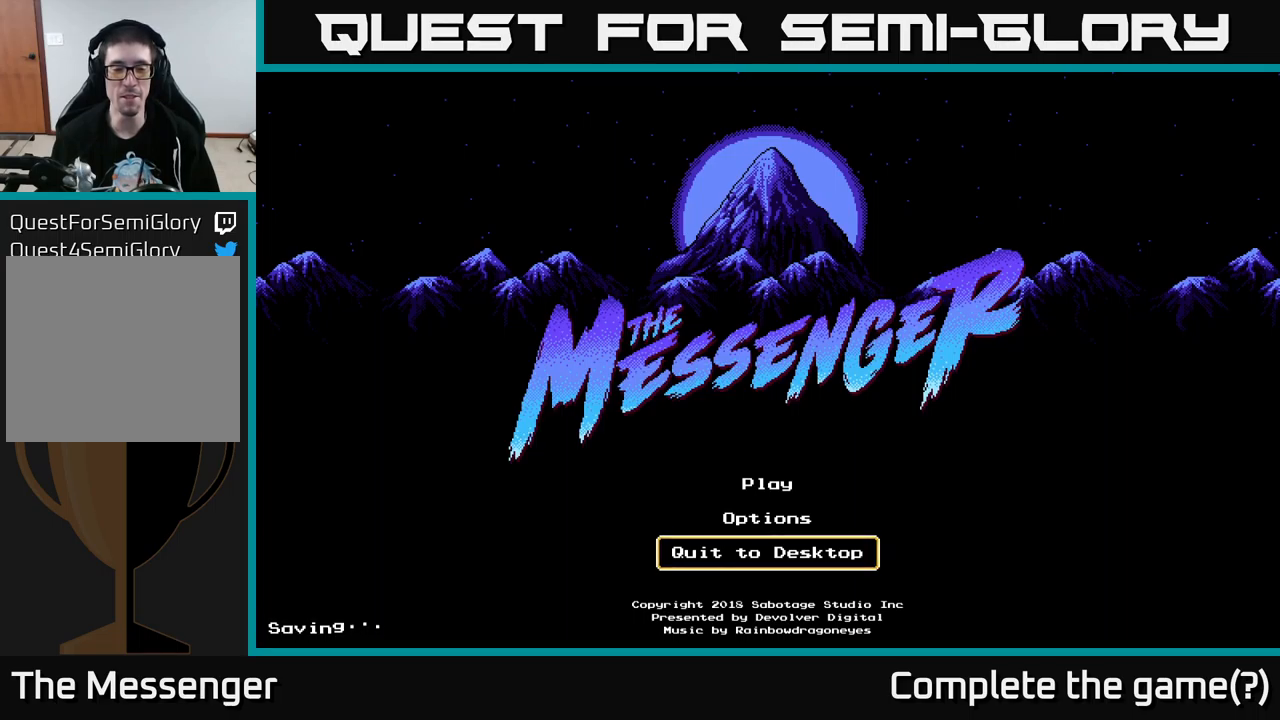
{"buttons": [], "left_stick": "center", "right_stick": "center", "events": []}
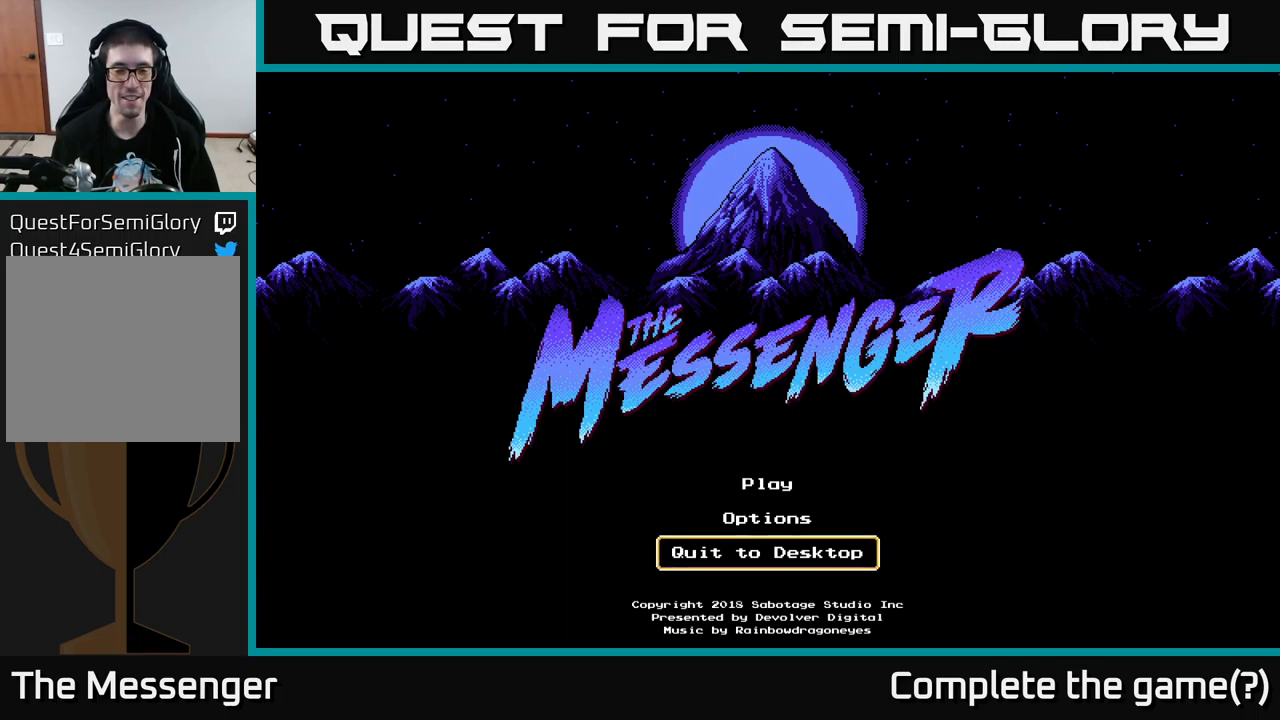
{"buttons": [], "left_stick": "center", "right_stick": "center", "events": [[17, "DPAD_UP", "down"], [167, "DPAD_UP", "up"], [284, "DPAD_UP", "down"], [367, "DPAD_UP", "up"]]}
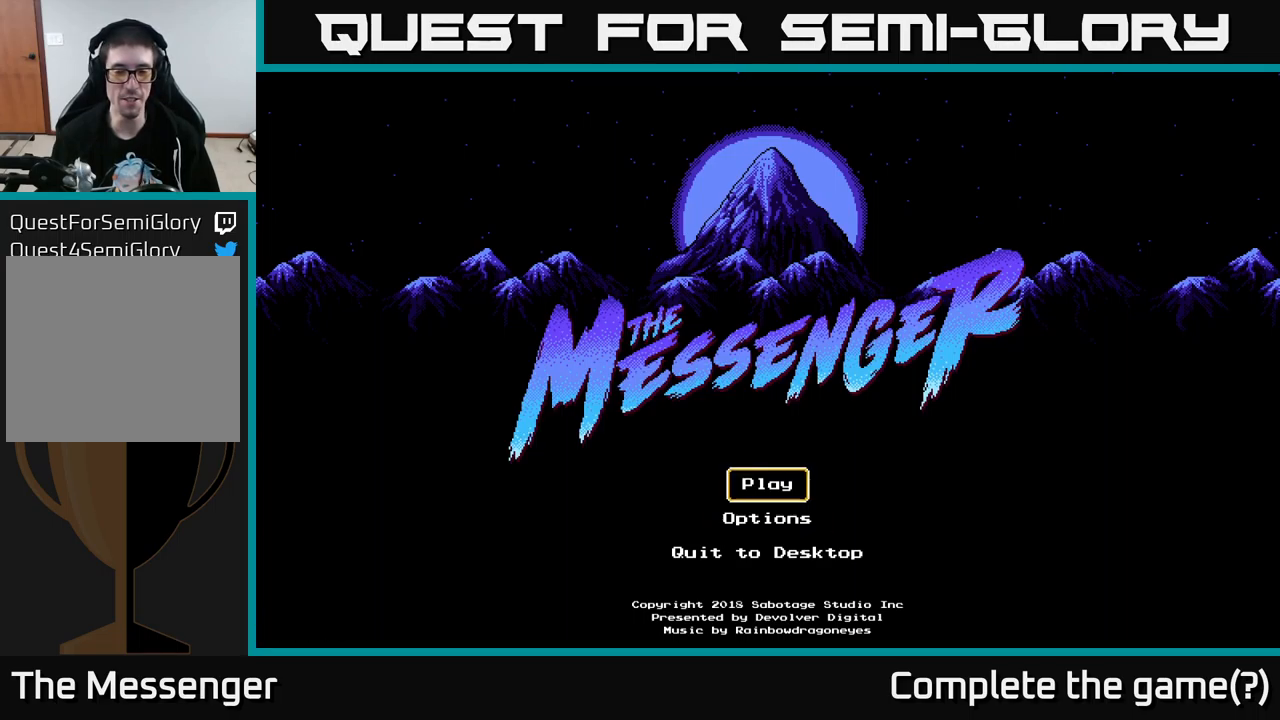
{"buttons": [], "left_stick": "center", "right_stick": "center", "events": []}
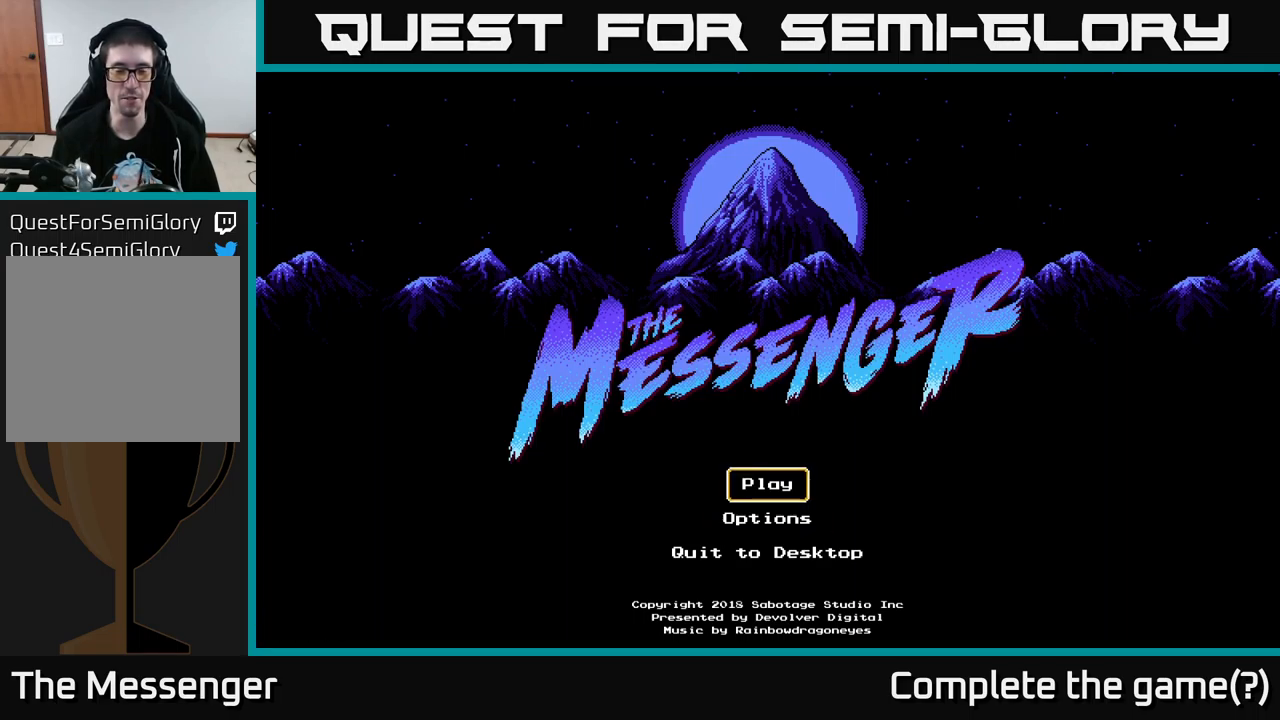
{"buttons": [], "left_stick": "center", "right_stick": "center", "events": []}
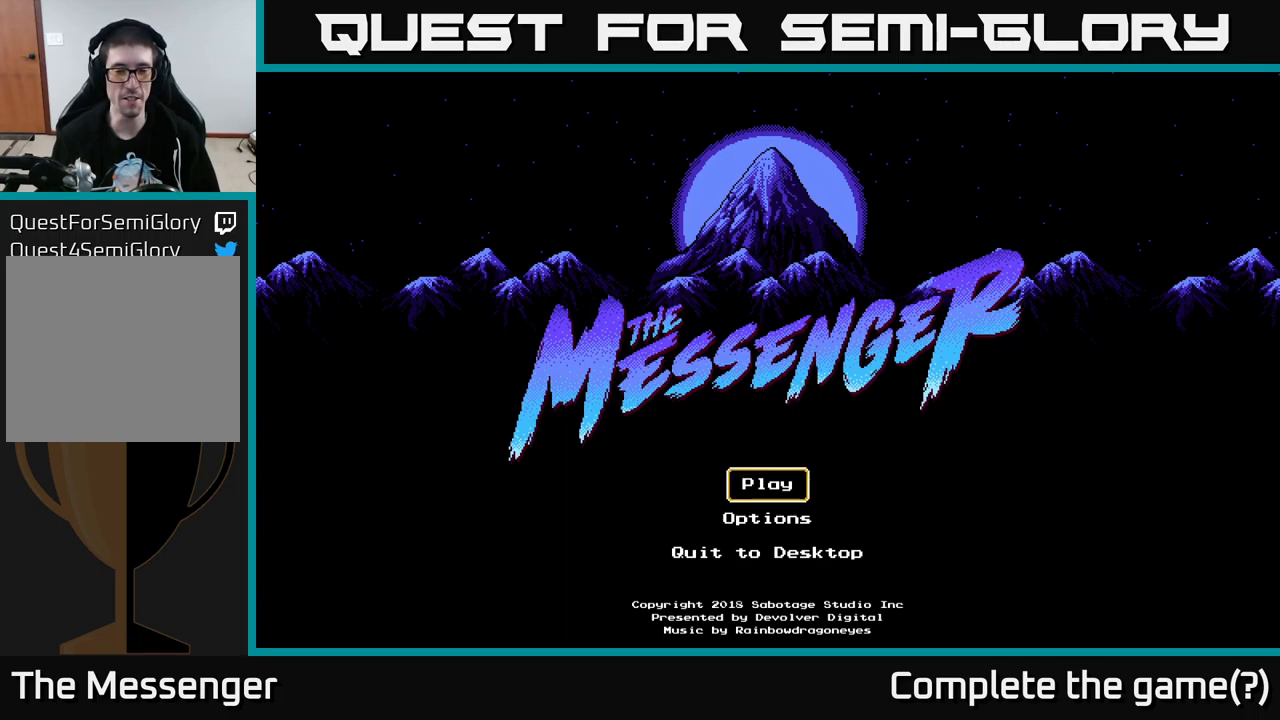
{"buttons": [], "left_stick": "center", "right_stick": "center", "events": []}
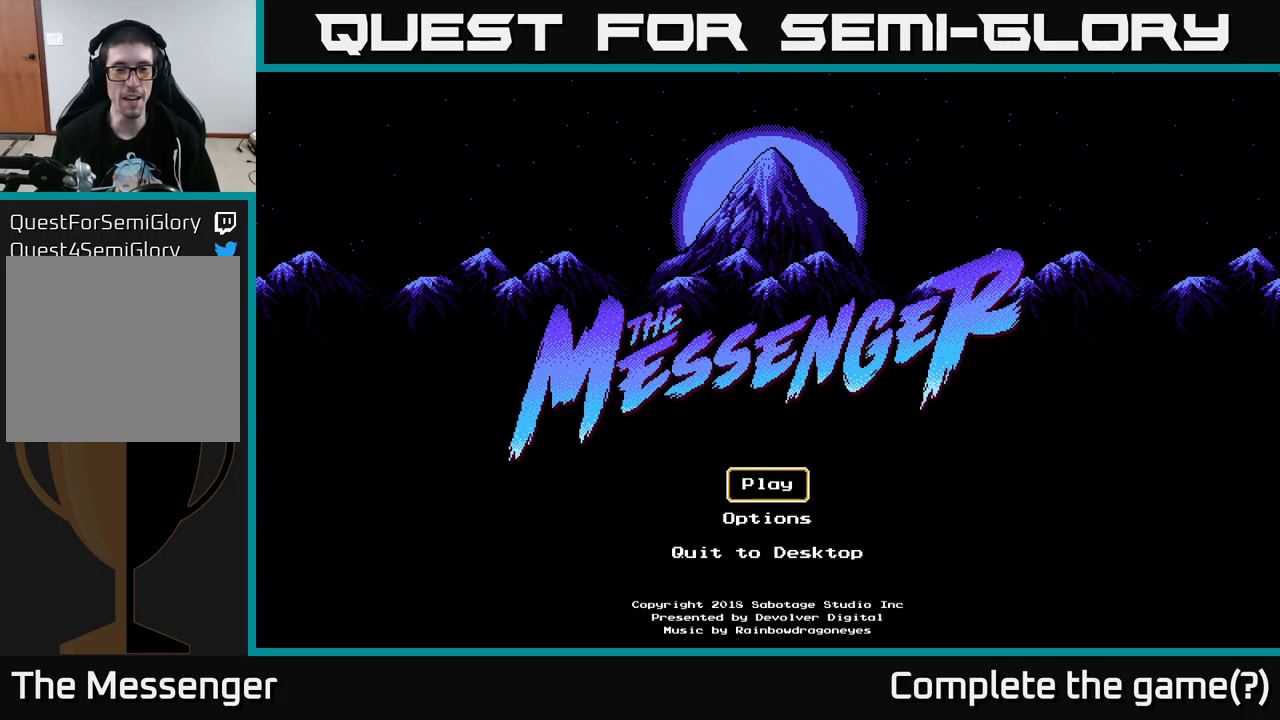
{"buttons": [], "left_stick": "center", "right_stick": "center", "events": []}